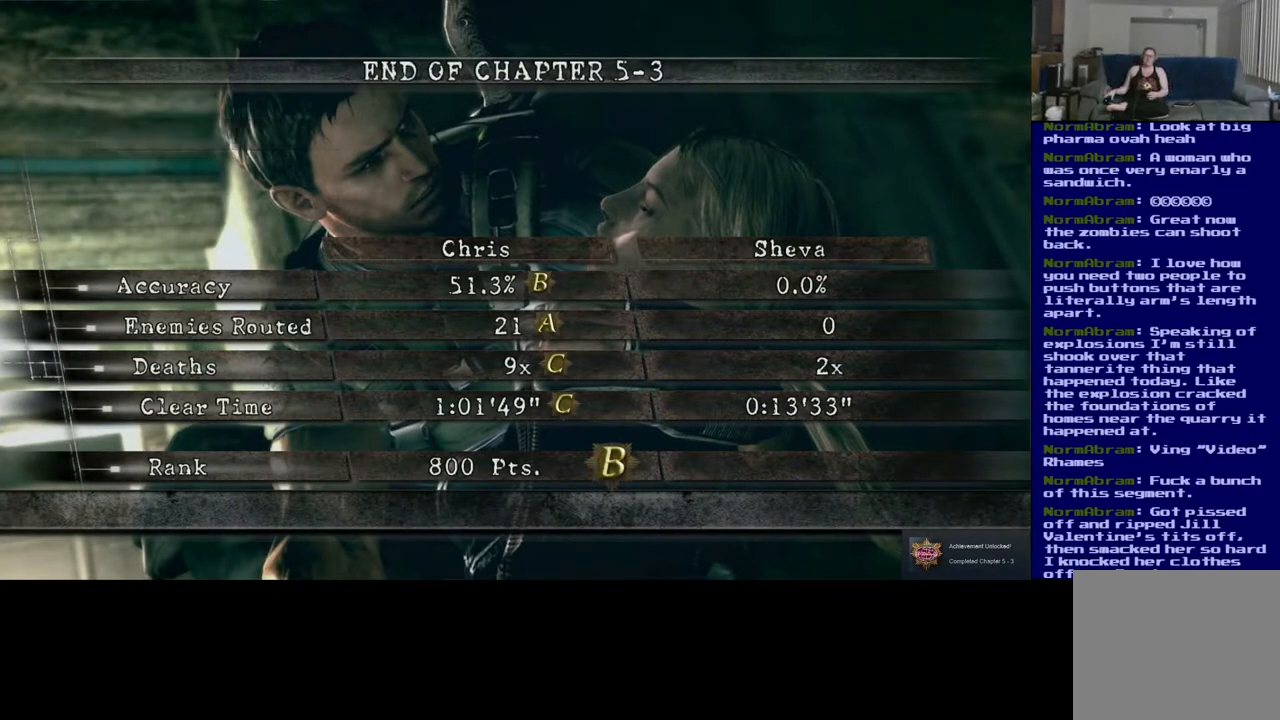
Gameplay with a controller (Xbox layout); each line is a JSON object with the inputs held at the frame after it. "events" lists button and stick changes between this image and that frame as [ms after this image, input, new state], when the widget could be followed in between.
{"buttons": [], "left_stick": "center", "right_stick": "center", "events": [[133, "L2", "down"], [183, "L2", "up"]]}
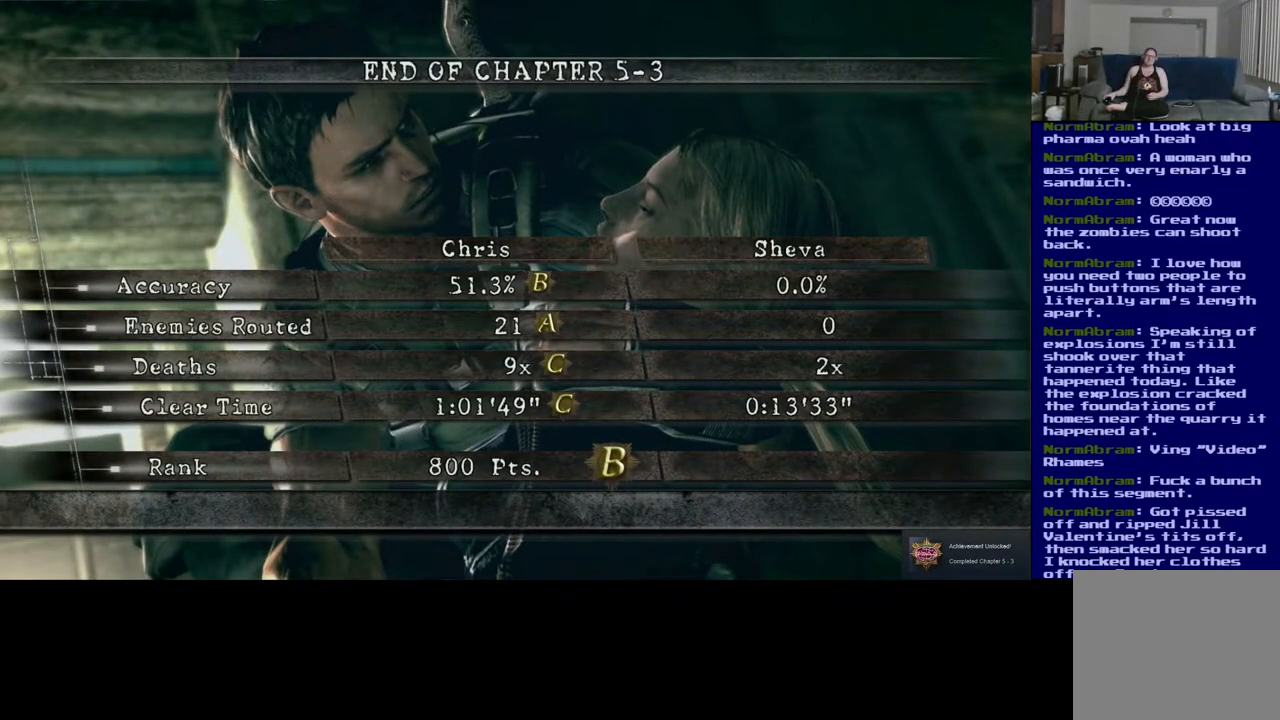
{"buttons": [], "left_stick": "center", "right_stick": "center", "events": []}
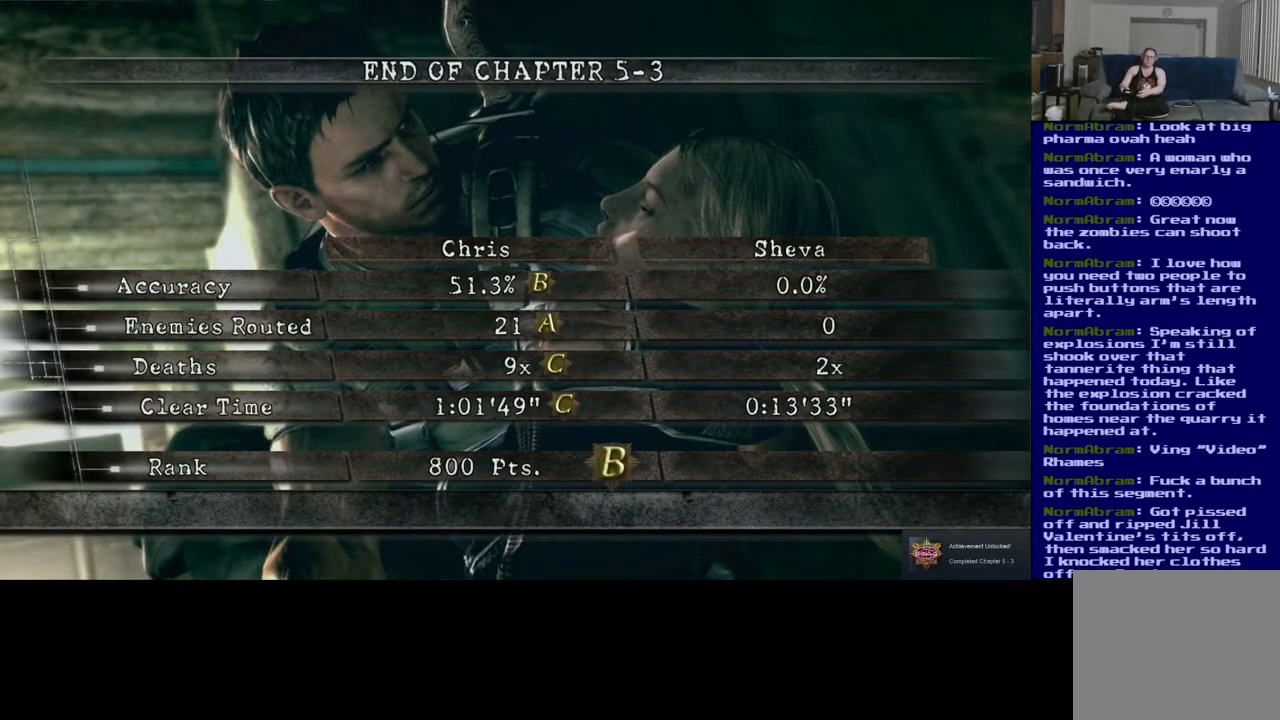
{"buttons": [], "left_stick": "center", "right_stick": "center", "events": [[350, "A", "down"], [500, "A", "up"]]}
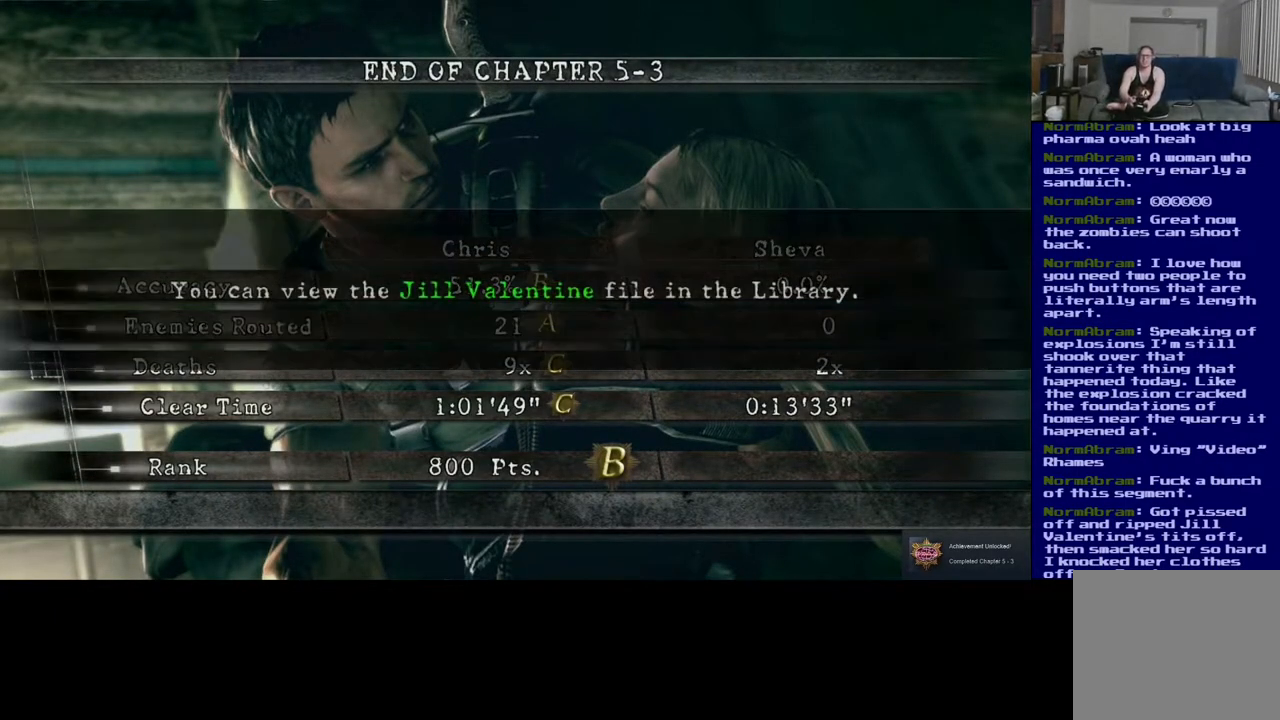
{"buttons": [], "left_stick": "center", "right_stick": "center", "events": []}
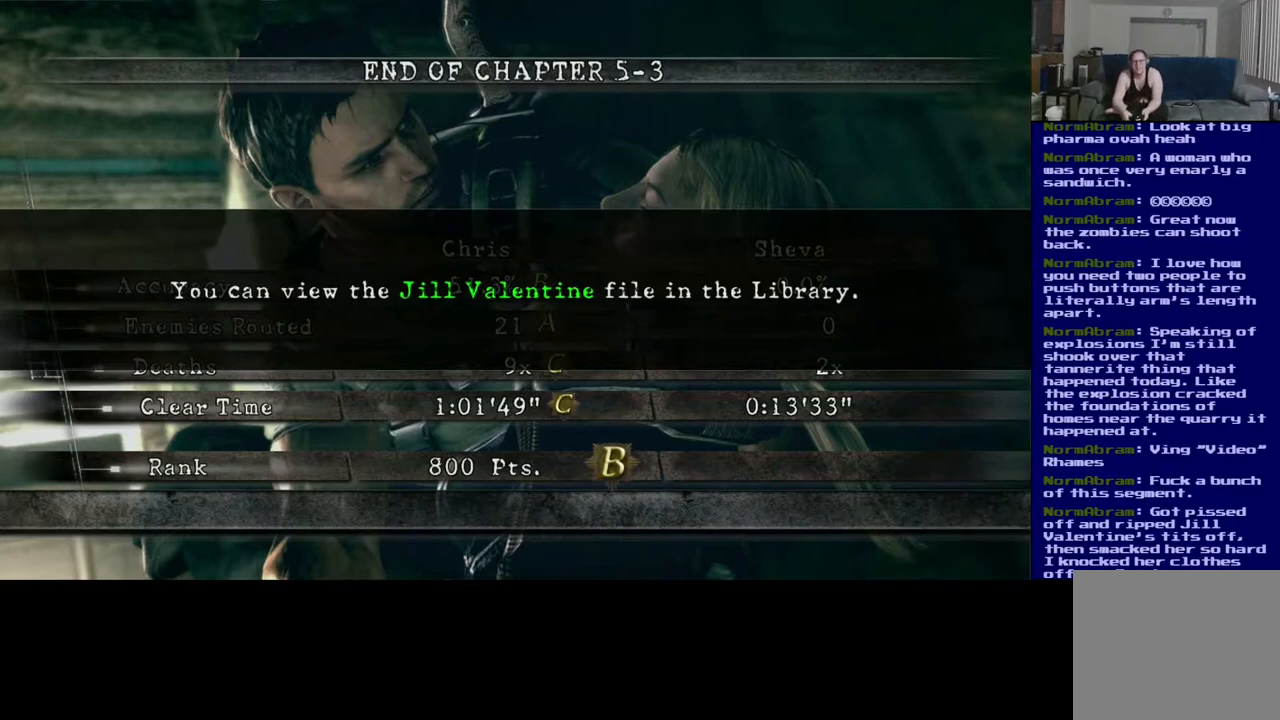
{"buttons": [], "left_stick": "center", "right_stick": "center", "events": []}
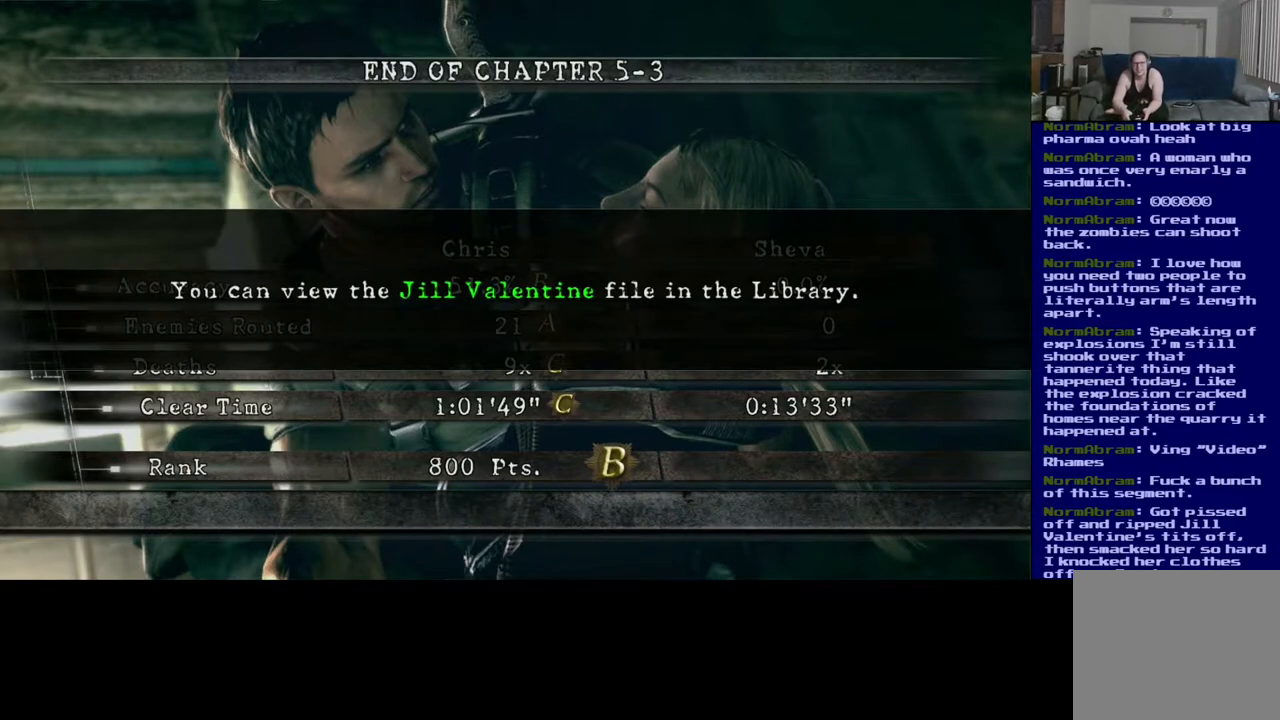
{"buttons": [], "left_stick": "center", "right_stick": "center", "events": [[67, "A", "down"], [183, "A", "up"]]}
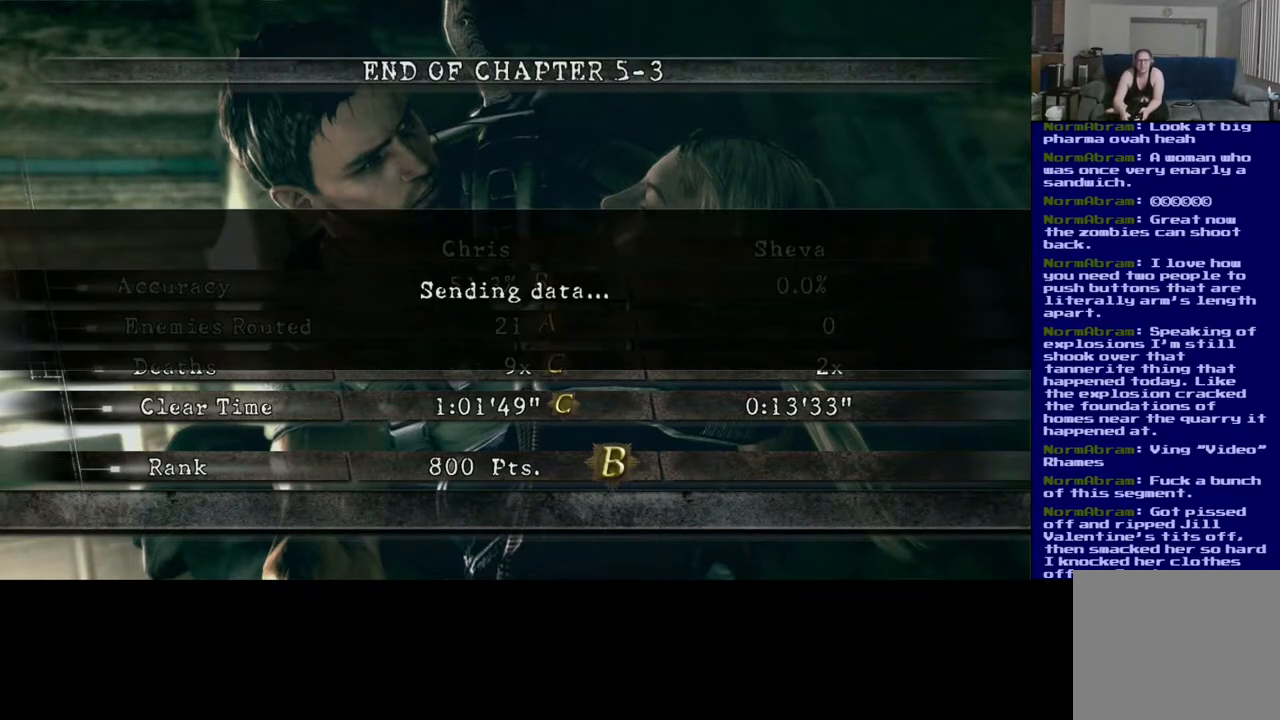
{"buttons": [], "left_stick": "center", "right_stick": "center", "events": [[183, "A", "down"], [283, "A", "up"]]}
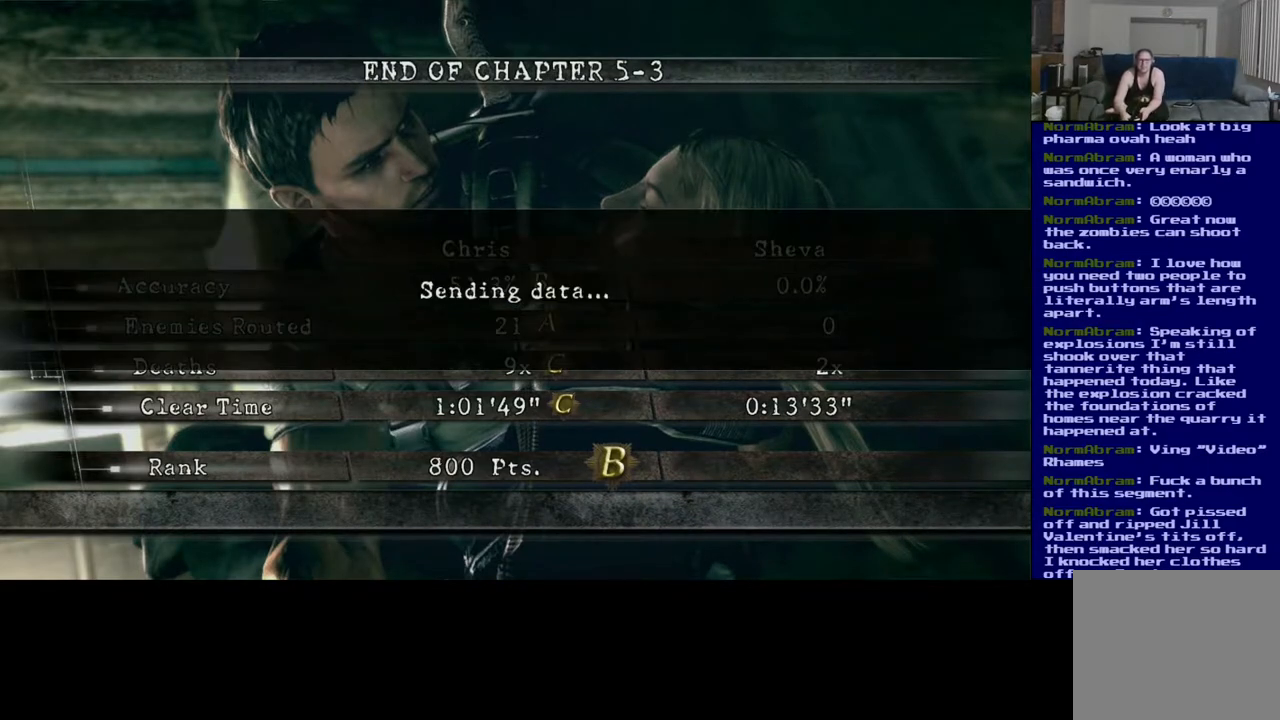
{"buttons": [], "left_stick": "center", "right_stick": "center", "events": []}
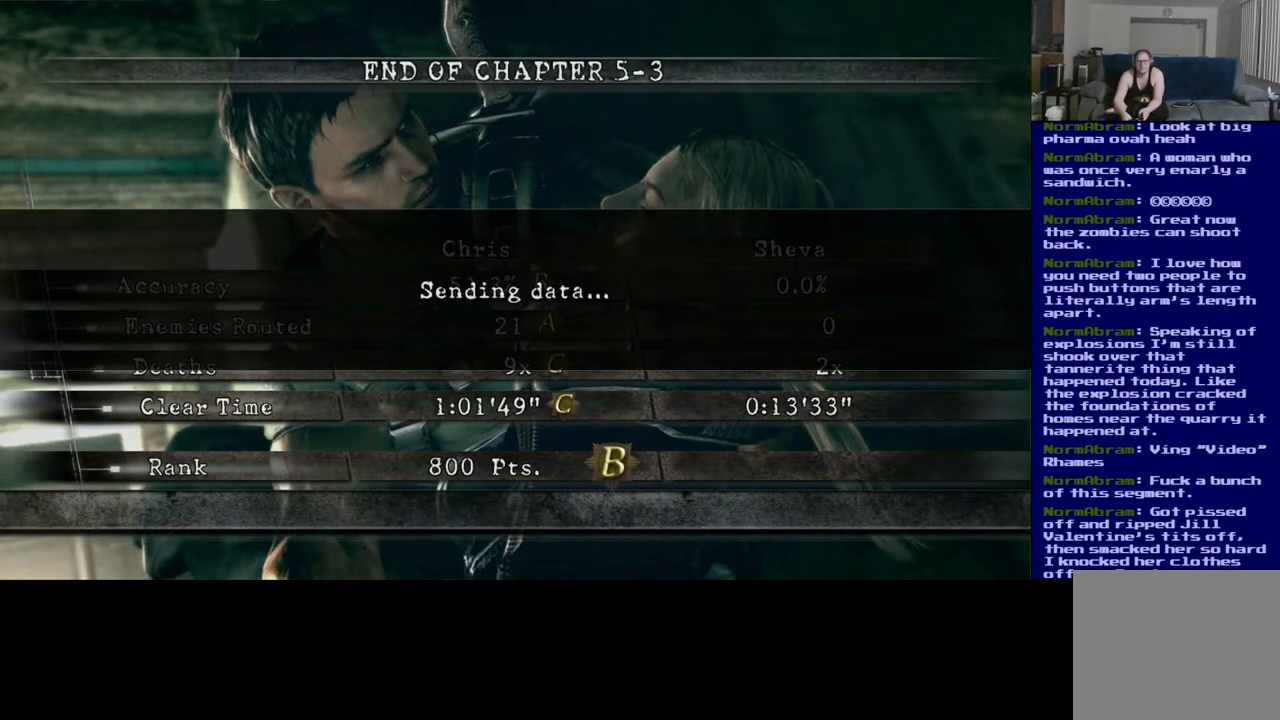
{"buttons": [], "left_stick": "center", "right_stick": "center", "events": []}
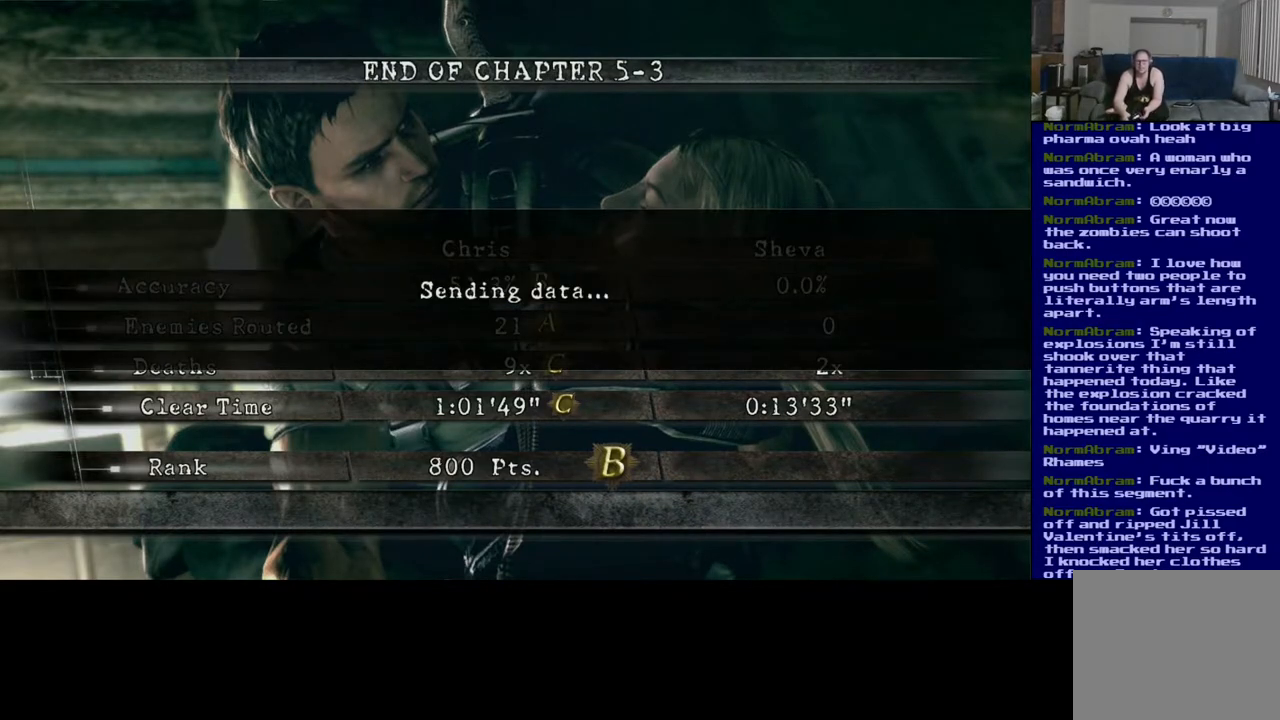
{"buttons": [], "left_stick": "center", "right_stick": "center", "events": []}
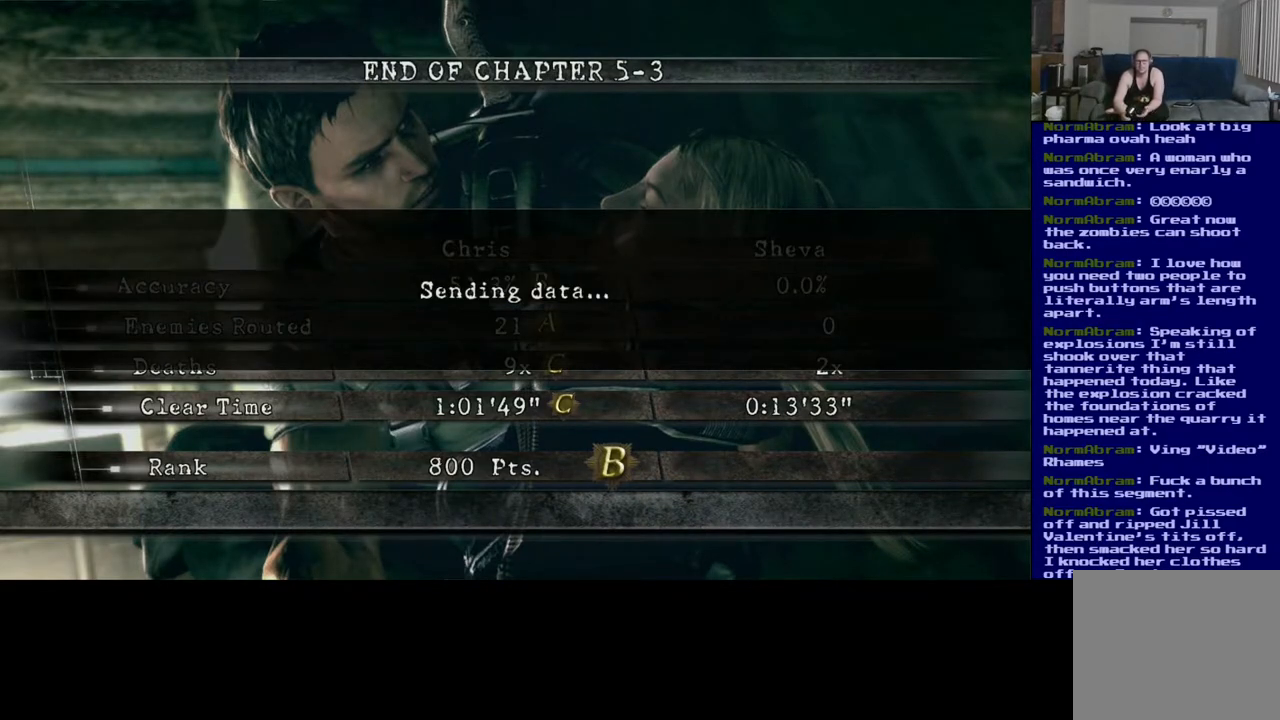
{"buttons": [], "left_stick": "center", "right_stick": "center", "events": []}
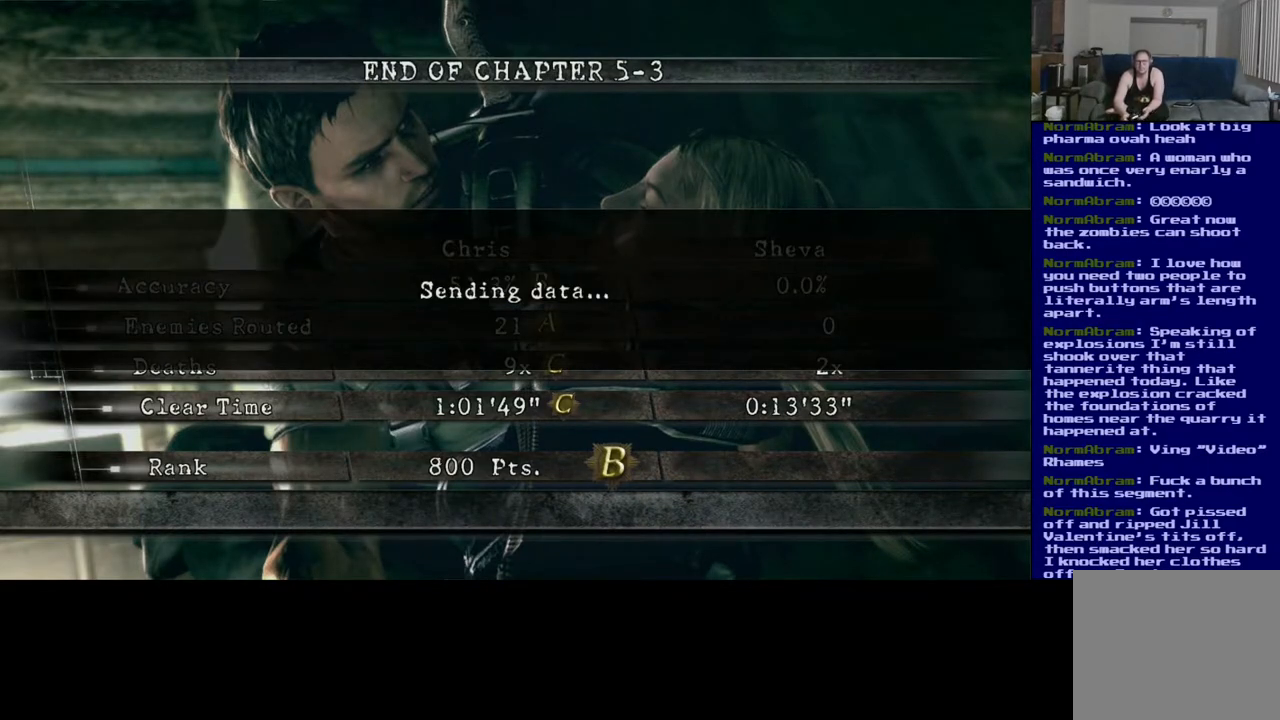
{"buttons": [], "left_stick": "center", "right_stick": "center", "events": []}
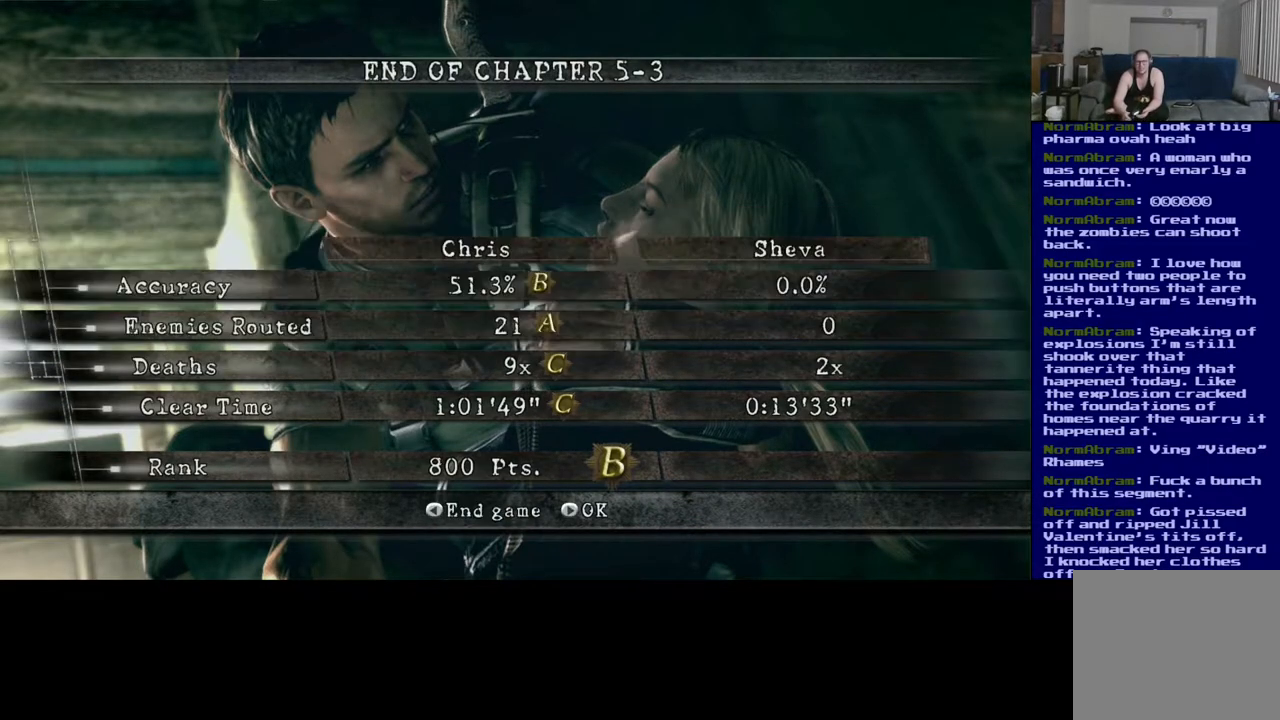
{"buttons": [], "left_stick": "center", "right_stick": "center", "events": []}
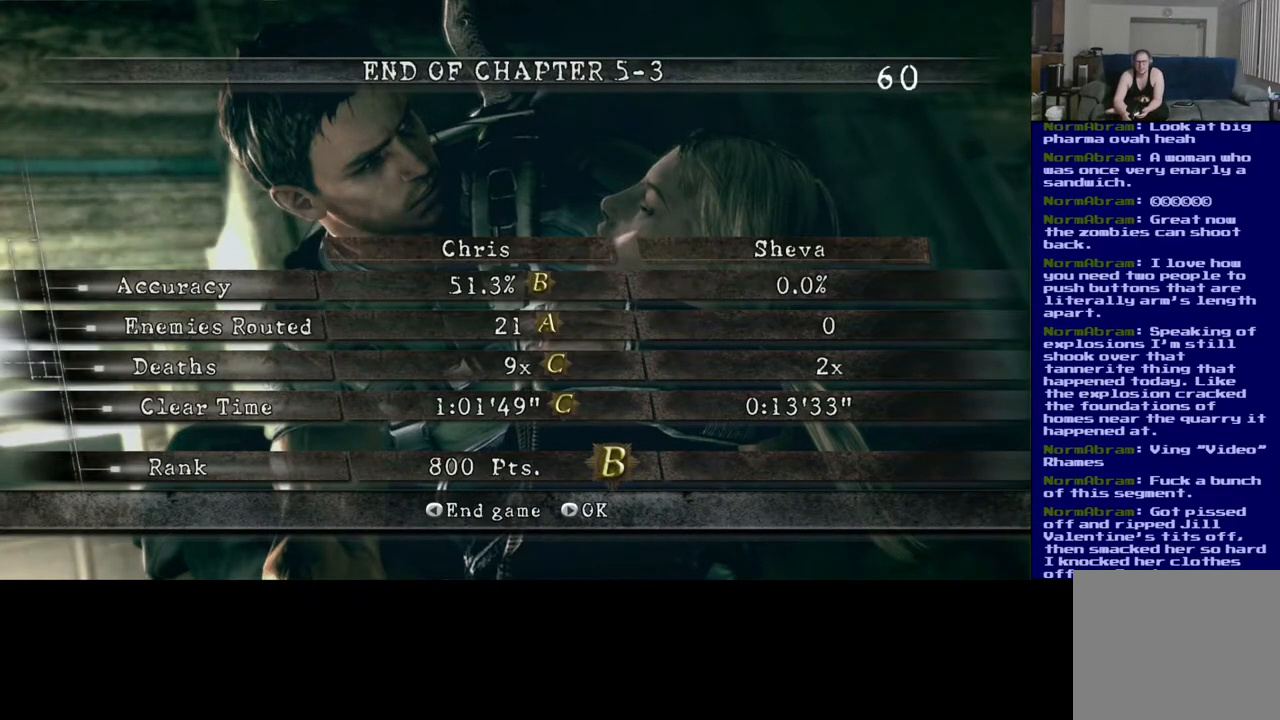
{"buttons": [], "left_stick": "center", "right_stick": "center", "events": []}
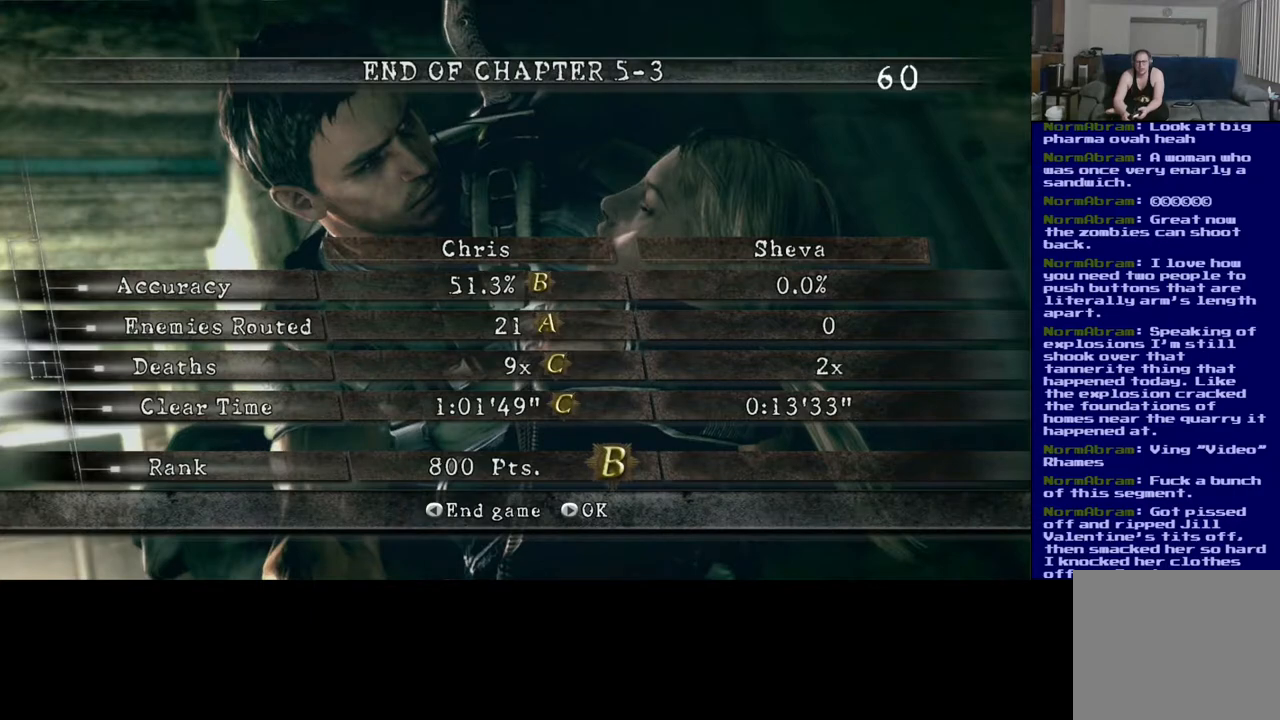
{"buttons": [], "left_stick": "center", "right_stick": "center", "events": []}
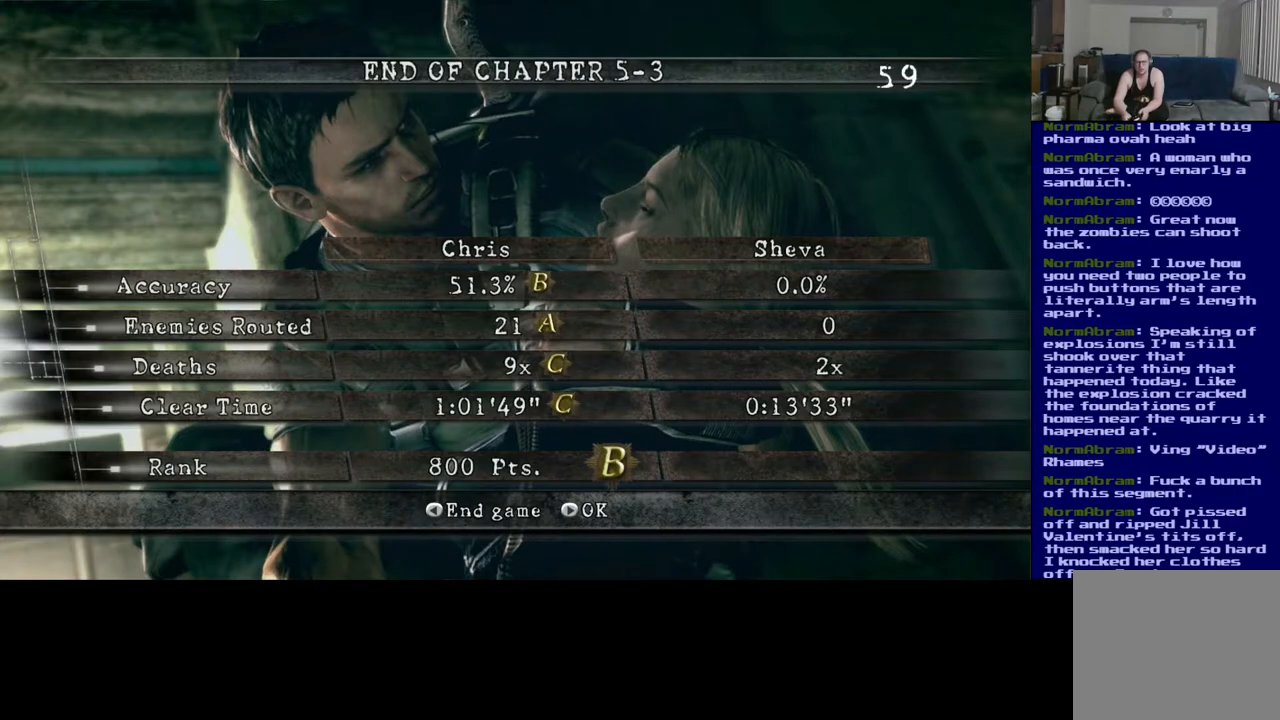
{"buttons": [], "left_stick": "center", "right_stick": "center", "events": [[150, "A", "down"], [250, "A", "up"]]}